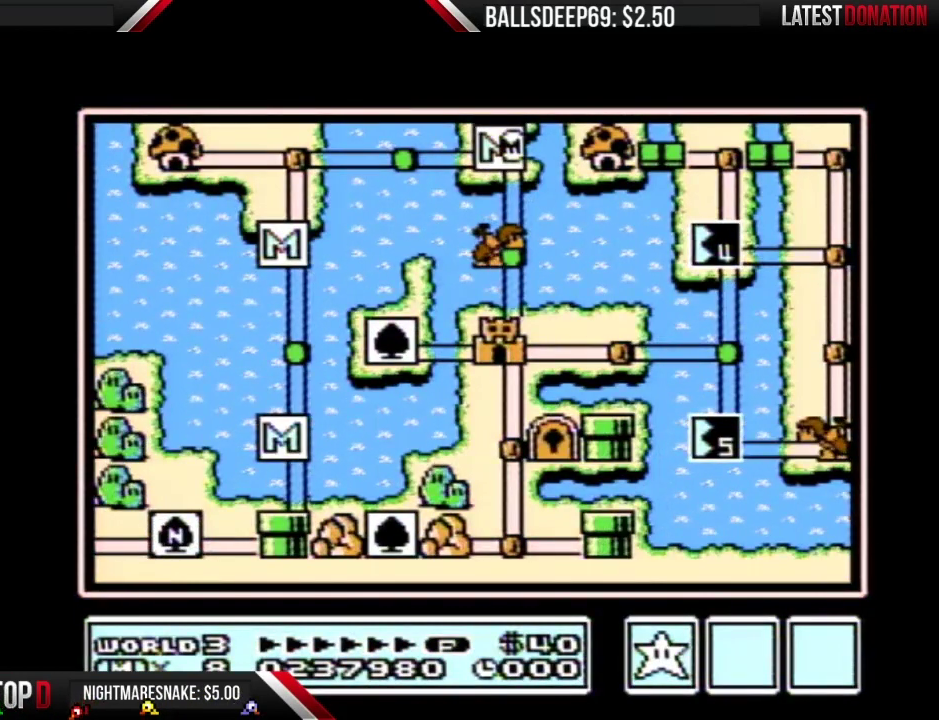
Gameplay with a controller (Nintendo layout); each line is a JSON object with the inputs held at the frame after it. "events" lists button and stick changes between this image and that frame as [ms after this image, input, new state], when the widget could be followed in between. Not read: L3 R3.
{"buttons": ["DPAD_DOWN"], "events": [[450, "DPAD_DOWN", "down"]]}
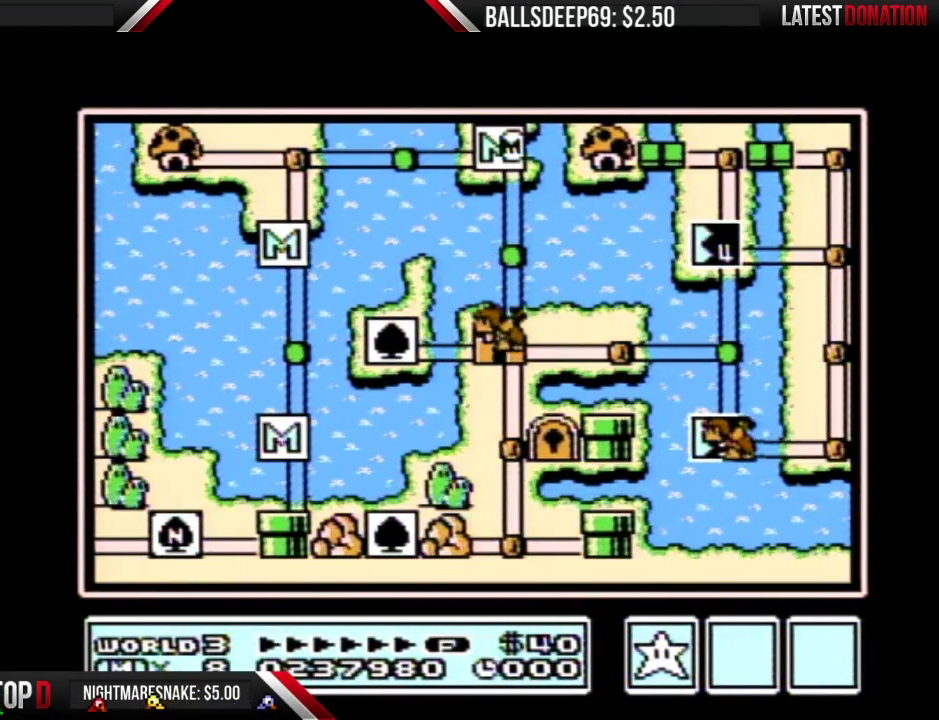
{"buttons": ["DPAD_DOWN"], "events": []}
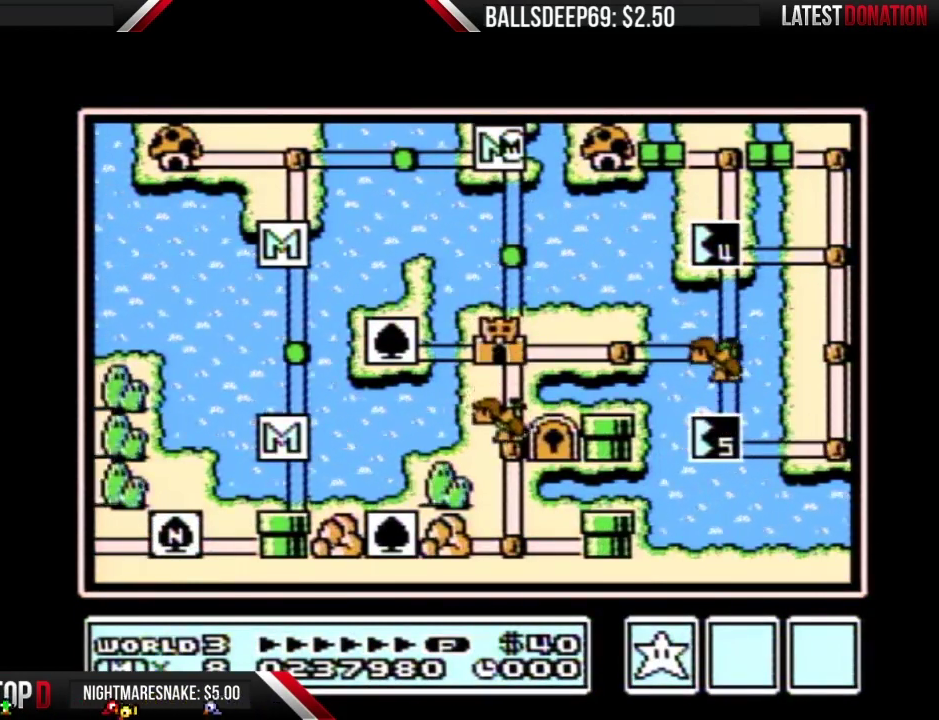
{"buttons": ["DPAD_DOWN"], "events": []}
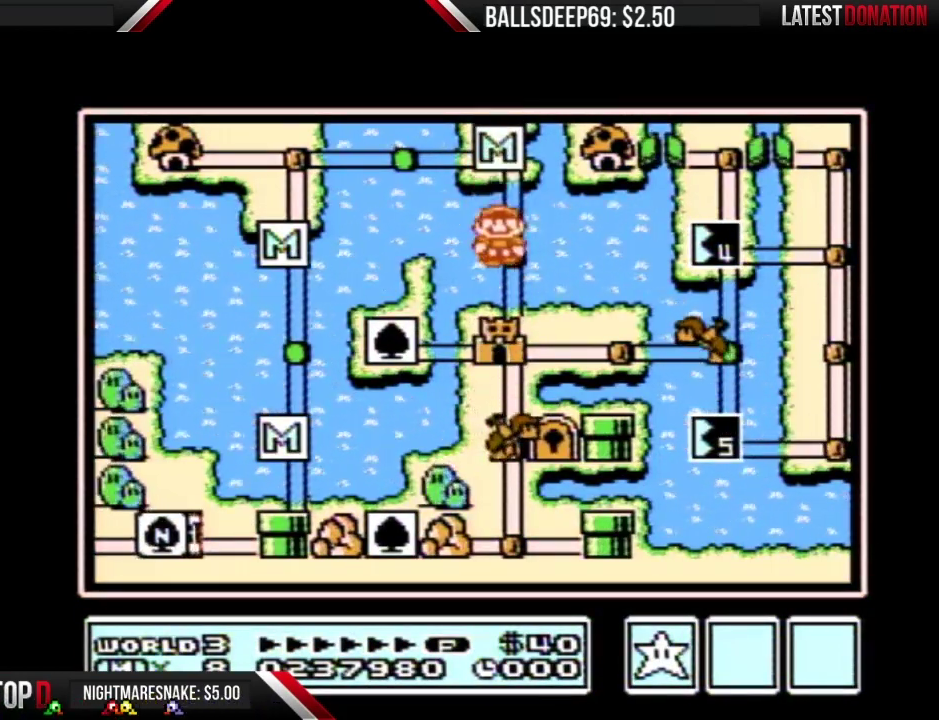
{"buttons": ["DPAD_DOWN"], "events": [[67, "DPAD_DOWN", "up"], [150, "DPAD_DOWN", "down"]]}
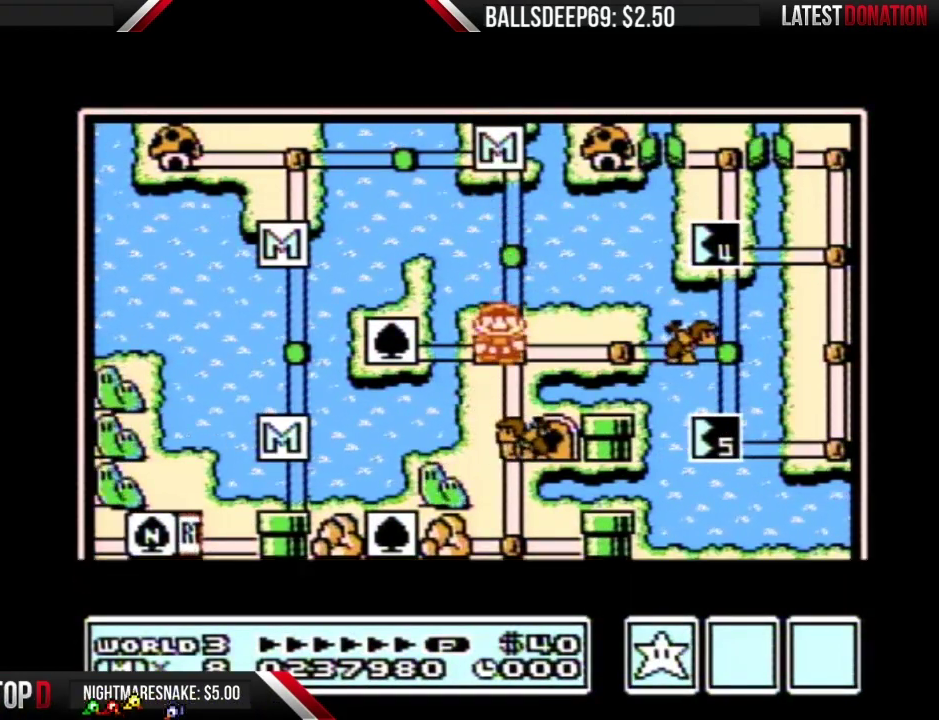
{"buttons": ["DPAD_DOWN"], "events": []}
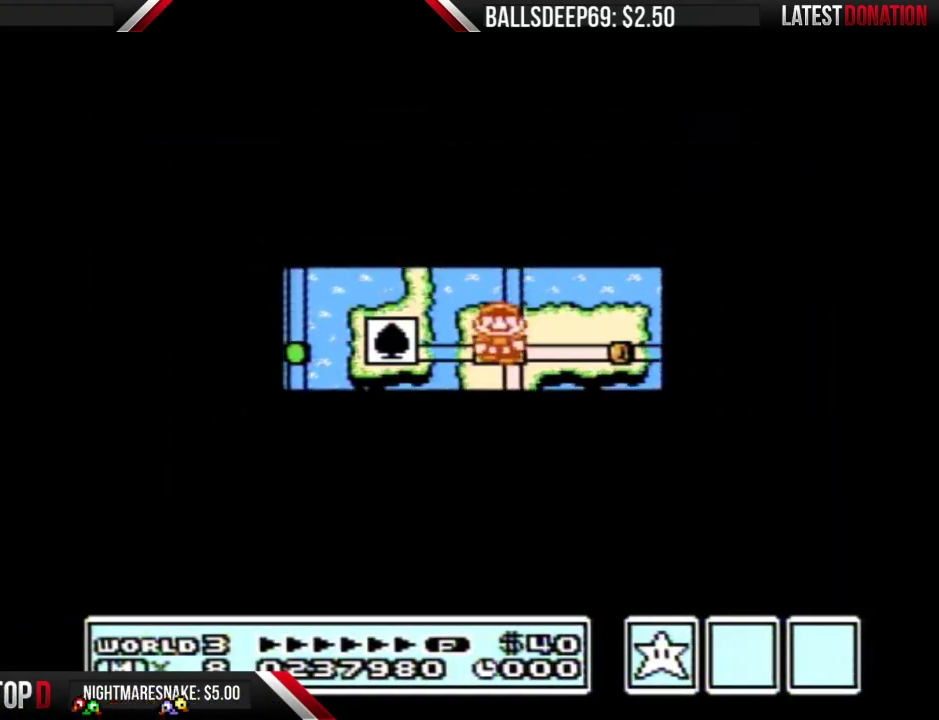
{"buttons": ["A"], "events": [[451, "DPAD_DOWN", "up"], [484, "A", "down"]]}
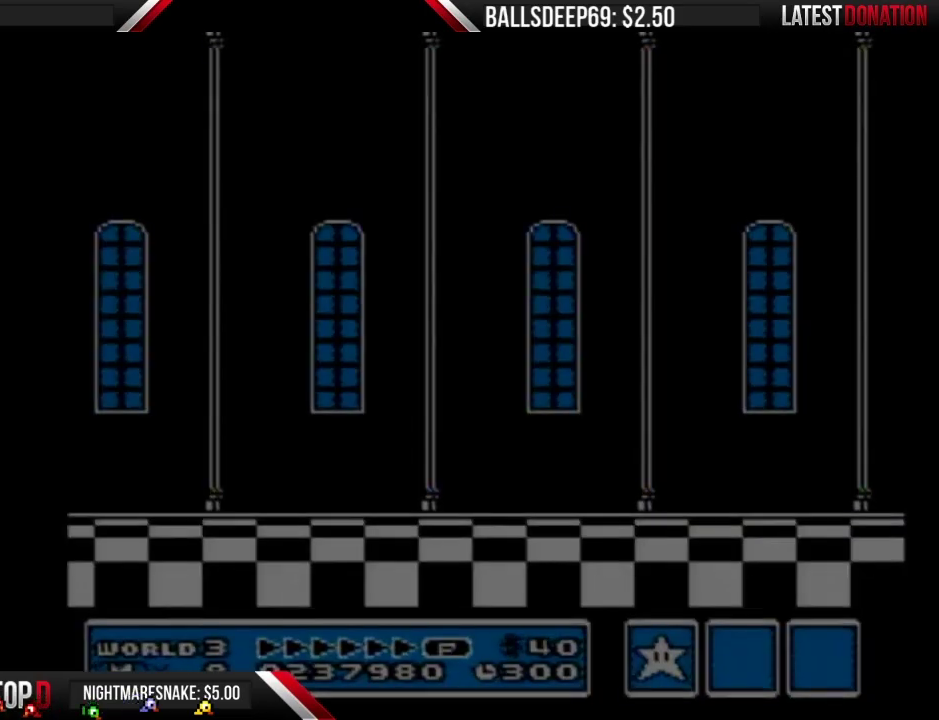
{"buttons": ["B", "DPAD_RIGHT"], "events": [[16, "A", "up"], [16, "B", "down"], [16, "DPAD_RIGHT", "down"]]}
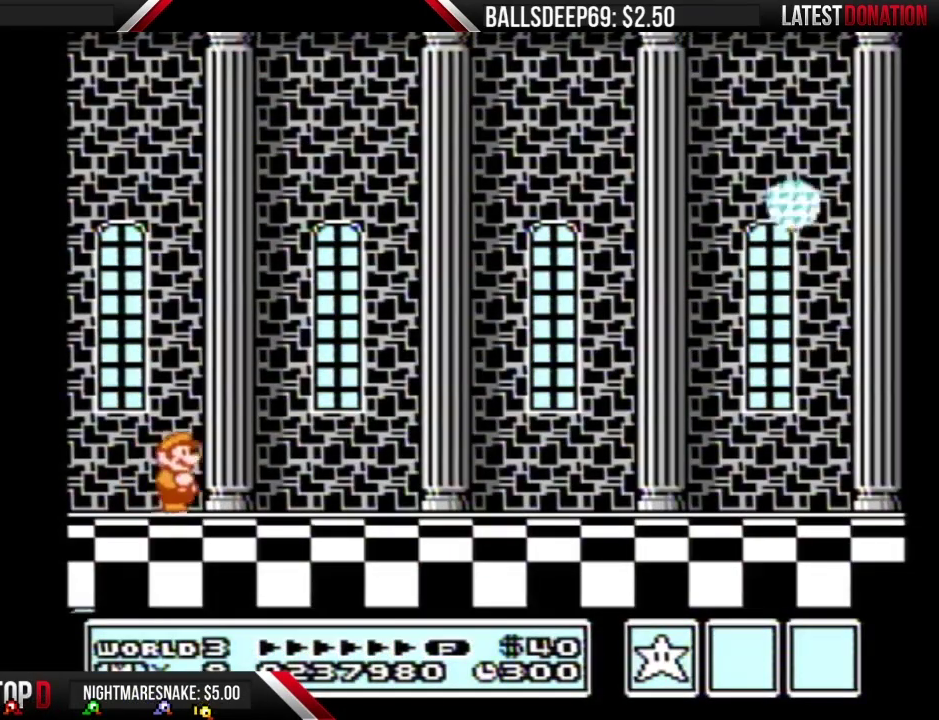
{"buttons": ["B", "DPAD_RIGHT"], "events": []}
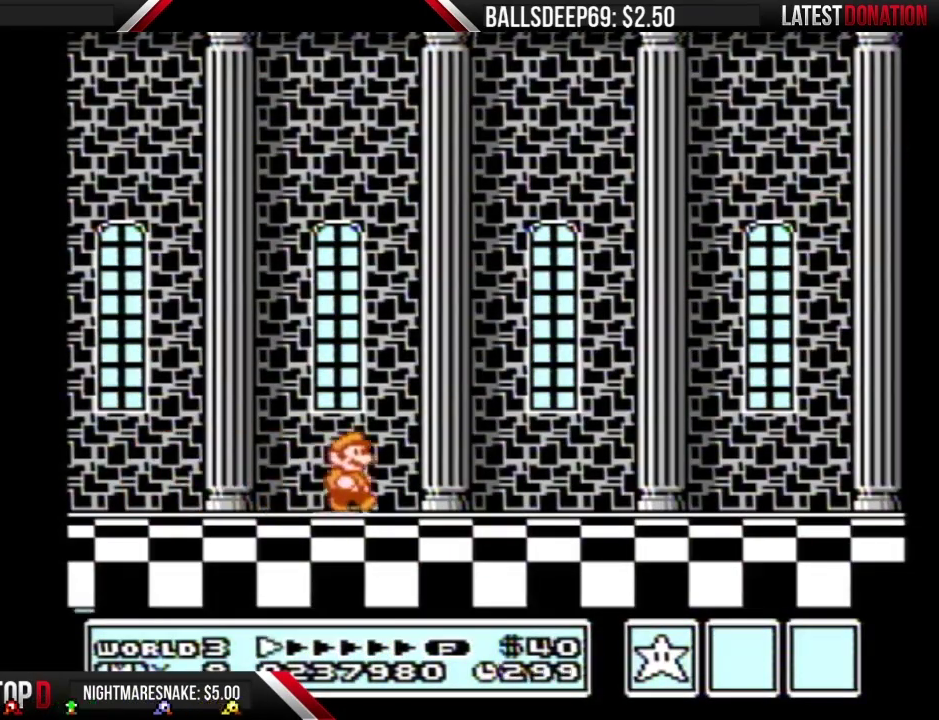
{"buttons": ["B", "DPAD_RIGHT"], "events": []}
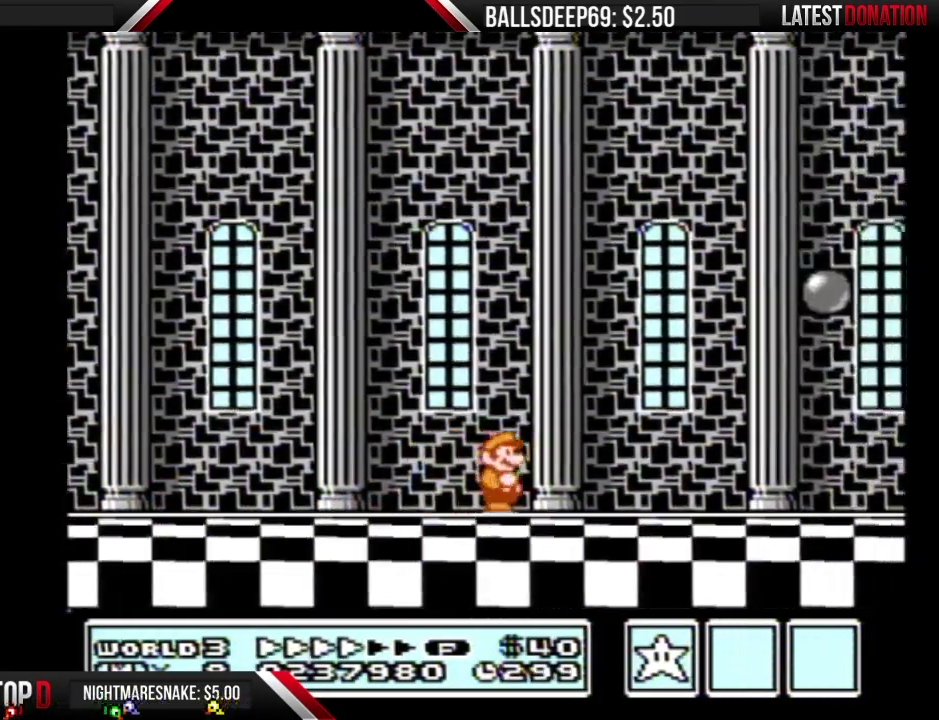
{"buttons": ["B", "DPAD_RIGHT"], "events": []}
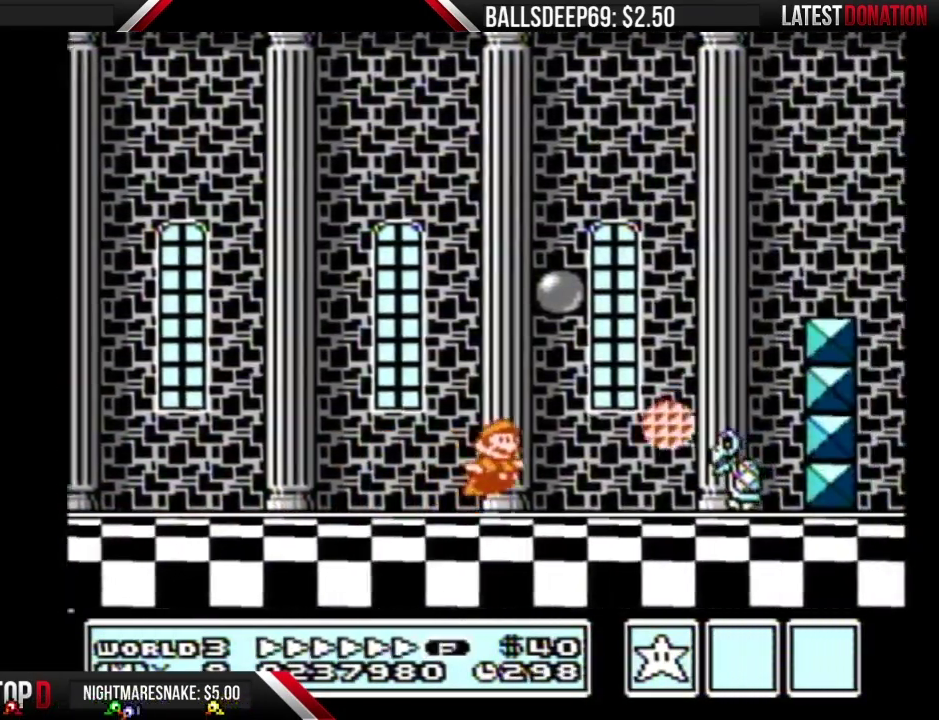
{"buttons": ["B", "DPAD_RIGHT"], "events": [[33, "A", "down"], [450, "A", "up"]]}
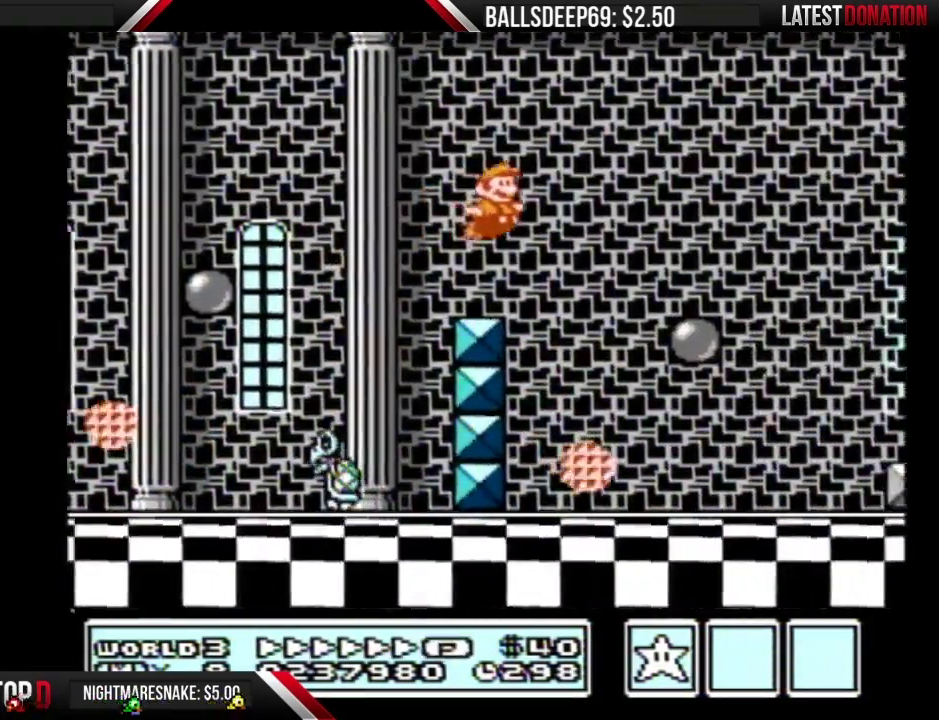
{"buttons": ["A", "B", "DPAD_RIGHT"], "events": [[351, "A", "down"]]}
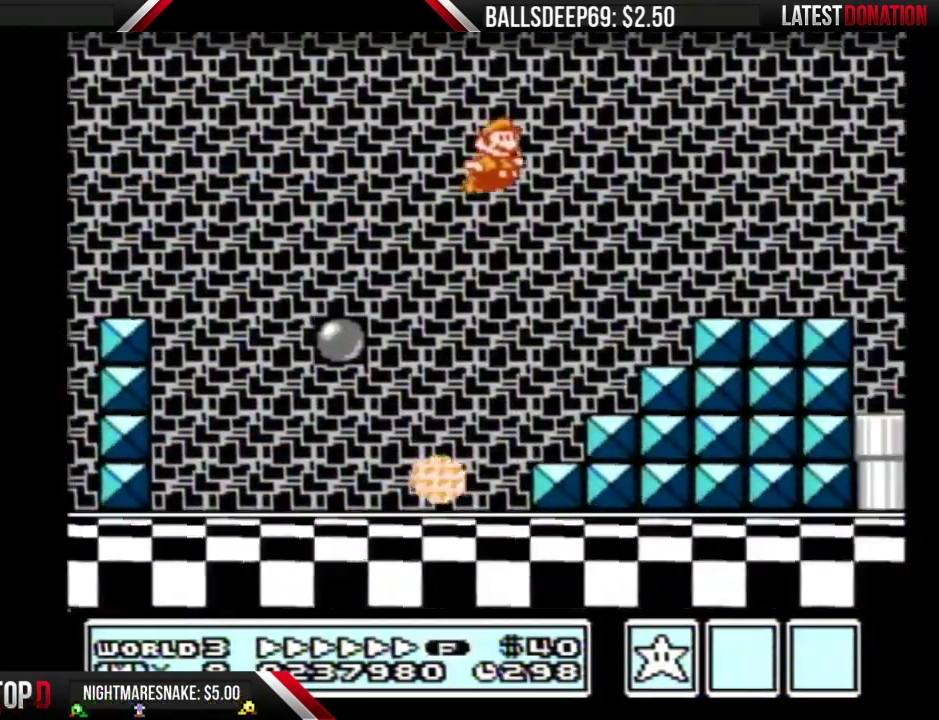
{"buttons": ["B", "DPAD_RIGHT"], "events": [[100, "A", "up"], [133, "B", "up"], [317, "B", "down"]]}
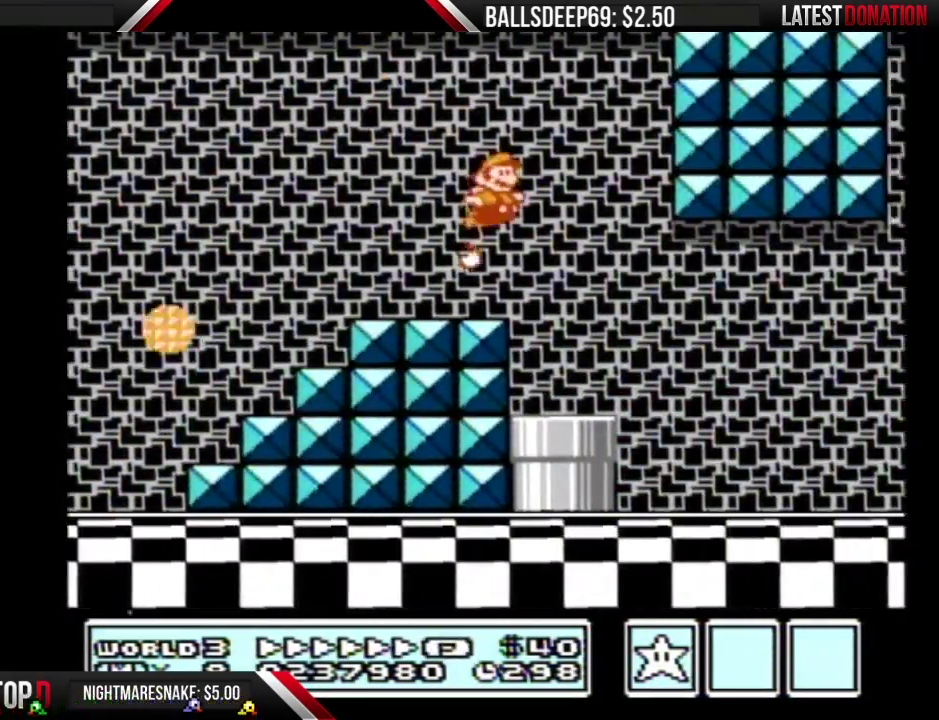
{"buttons": ["A", "B", "DPAD_RIGHT"], "events": [[484, "A", "down"]]}
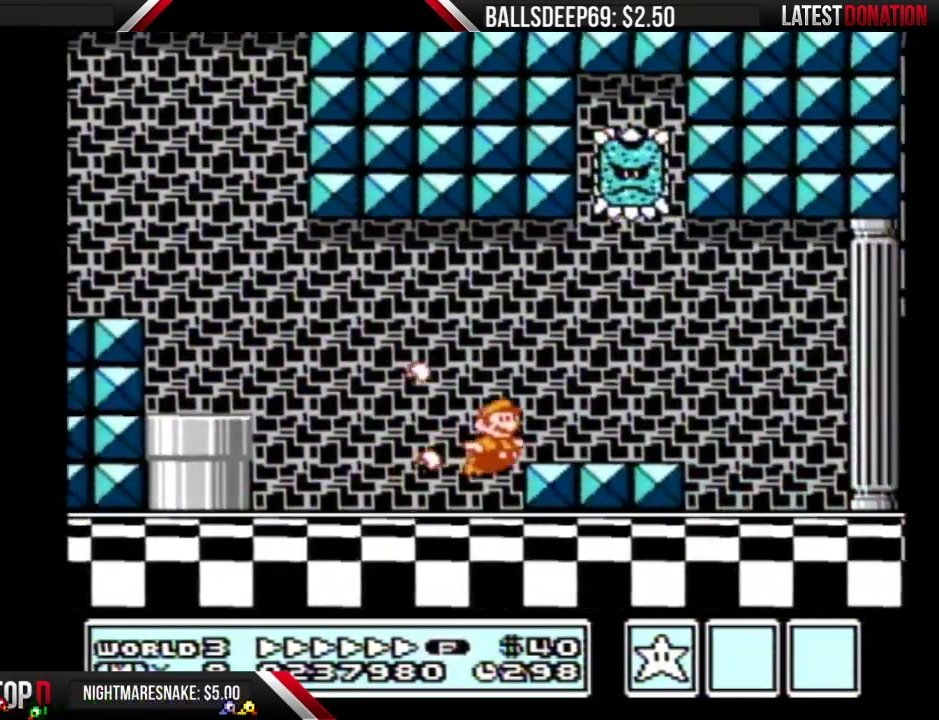
{"buttons": ["B", "DPAD_RIGHT"], "events": [[66, "A", "up"]]}
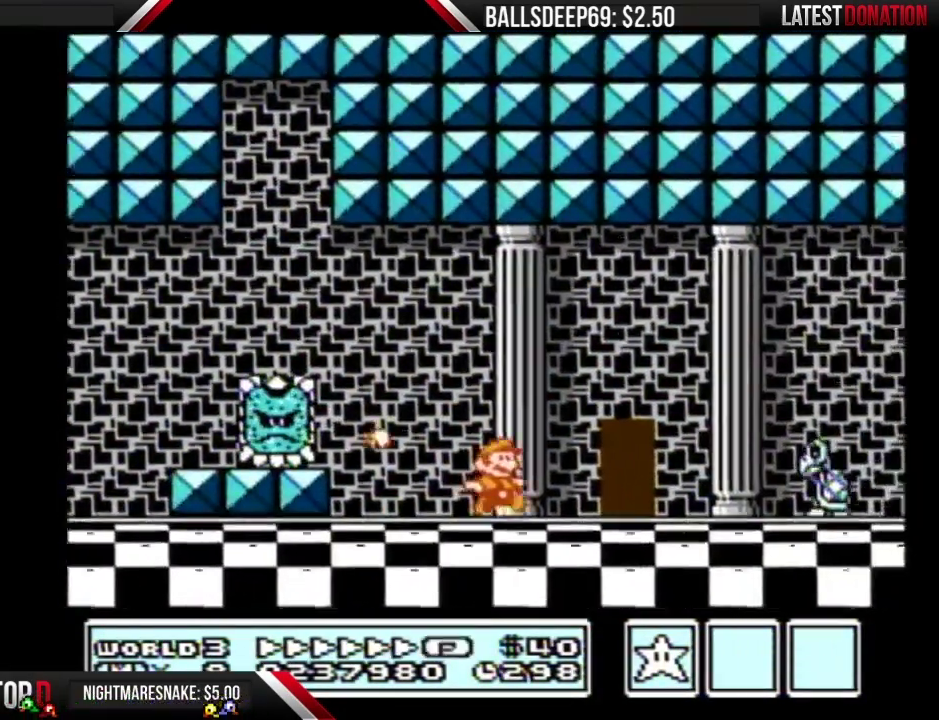
{"buttons": ["B", "DPAD_RIGHT"], "events": [[150, "A", "down"], [217, "A", "up"], [217, "B", "up"], [267, "B", "down"]]}
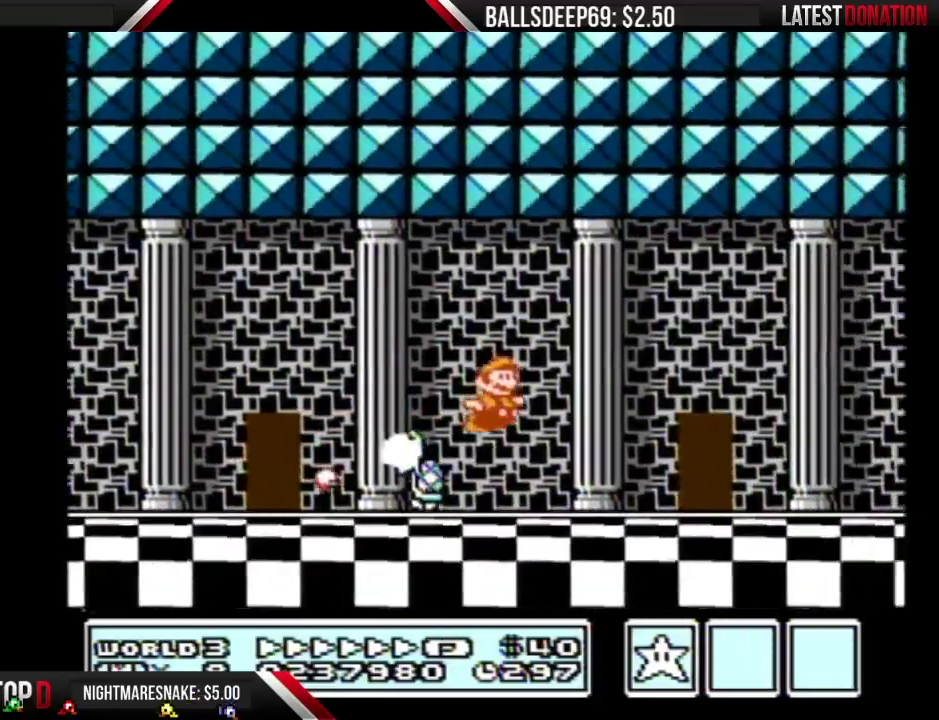
{"buttons": ["B", "DPAD_RIGHT"], "events": []}
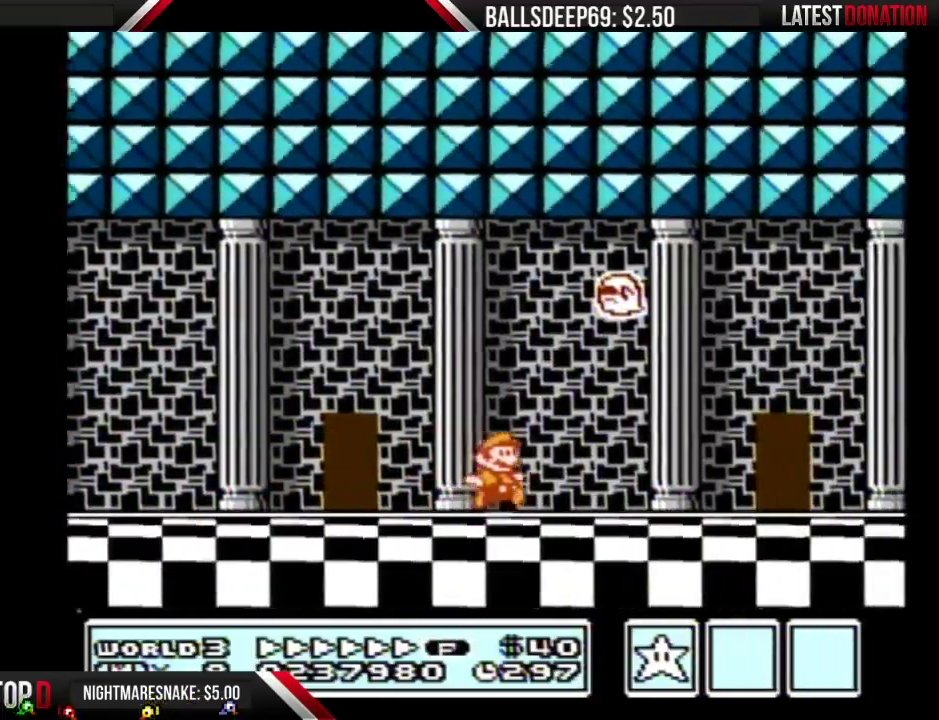
{"buttons": ["B", "DPAD_RIGHT"], "events": []}
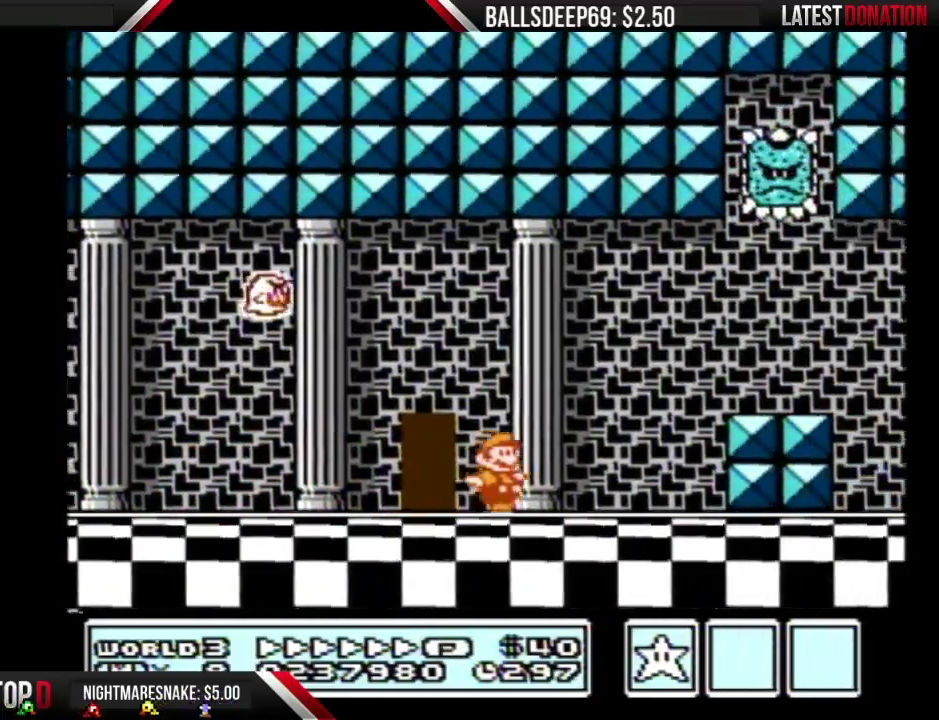
{"buttons": ["B", "DPAD_RIGHT"], "events": [[100, "A", "down"], [167, "A", "up"], [200, "B", "up"], [417, "B", "down"]]}